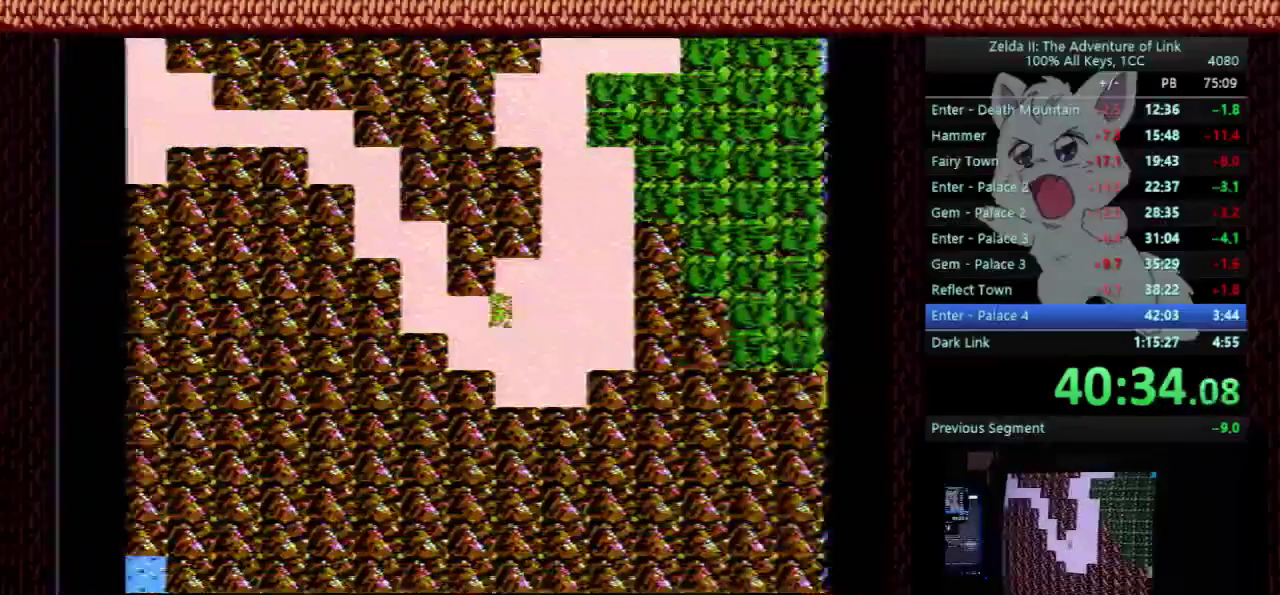
Gameplay with a controller (Nintendo layout); each line is a JSON object with the inputs held at the frame after it. "events" lists button and stick changes between this image and that frame as [ms after this image, input, new state], when the widget could be followed in between. Not read: L3 R3.
{"buttons": ["DPAD_RIGHT"], "events": []}
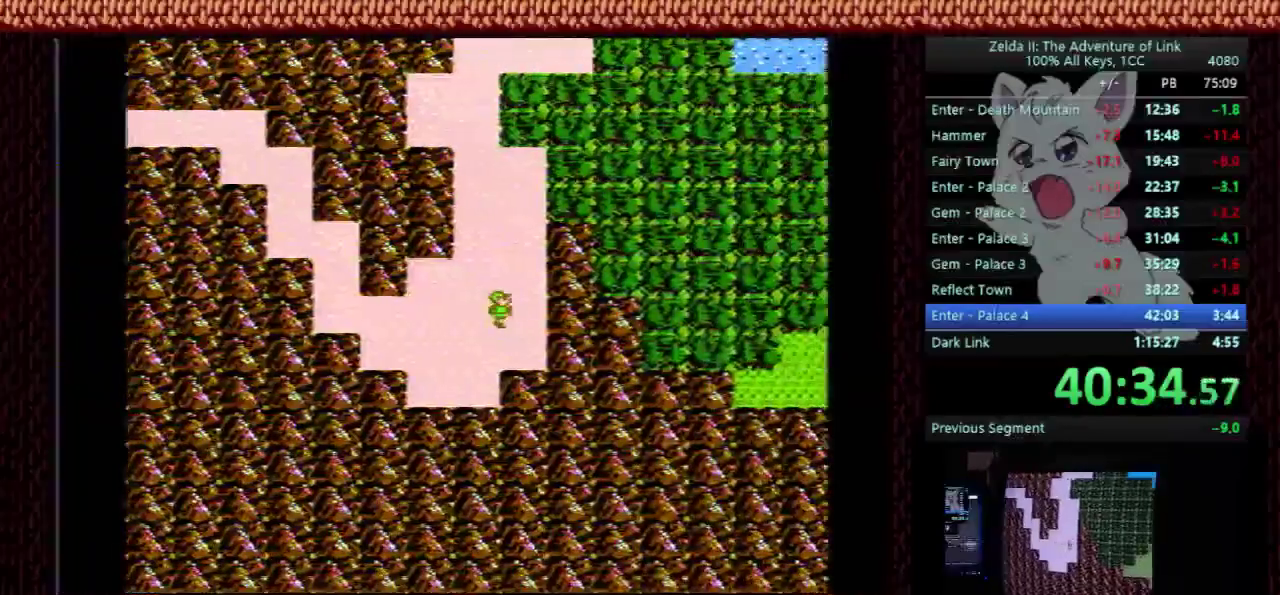
{"buttons": [], "events": [[100, "DPAD_RIGHT", "up"], [100, "DPAD_UP", "down"], [500, "DPAD_UP", "up"]]}
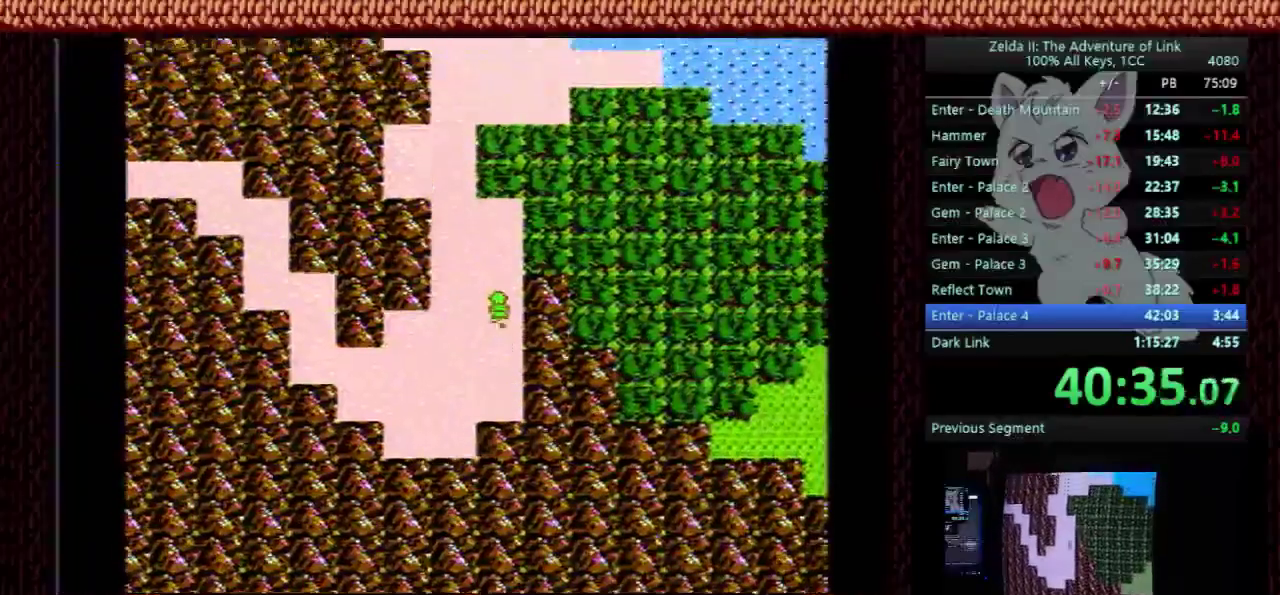
{"buttons": [], "events": [[33, "DPAD_LEFT", "down"], [300, "DPAD_LEFT", "up"]]}
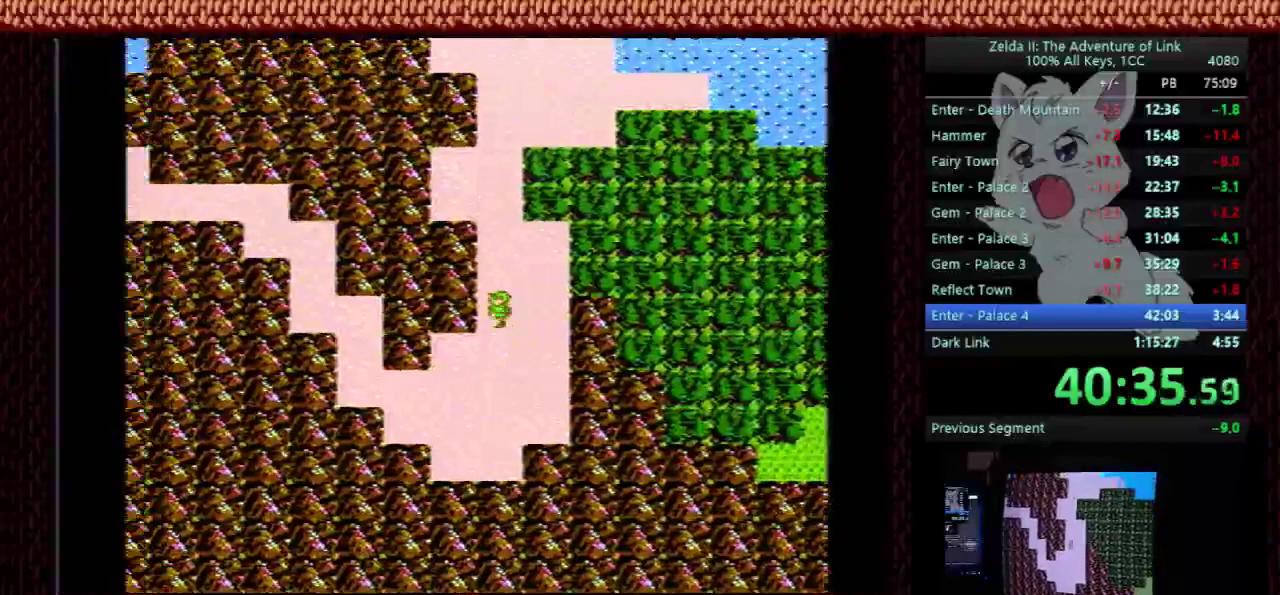
{"buttons": [], "events": []}
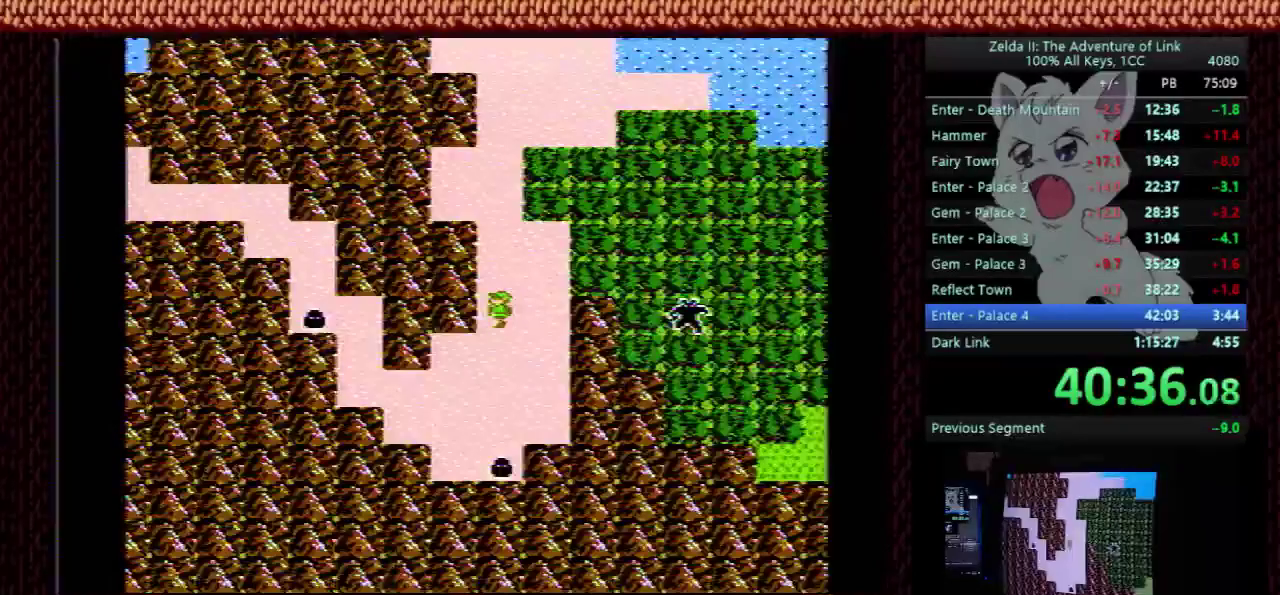
{"buttons": ["DPAD_RIGHT"], "events": [[133, "DPAD_RIGHT", "down"], [233, "DPAD_RIGHT", "up"], [233, "DPAD_UP", "down"], [500, "DPAD_RIGHT", "down"], [500, "DPAD_UP", "up"]]}
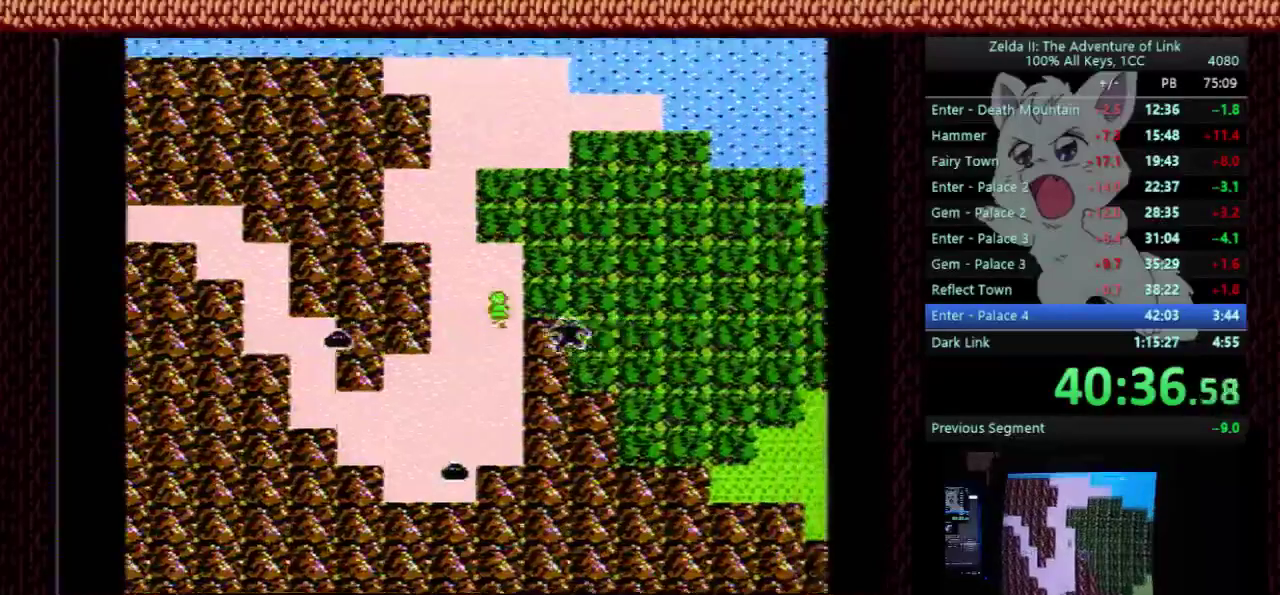
{"buttons": ["DPAD_RIGHT"], "events": []}
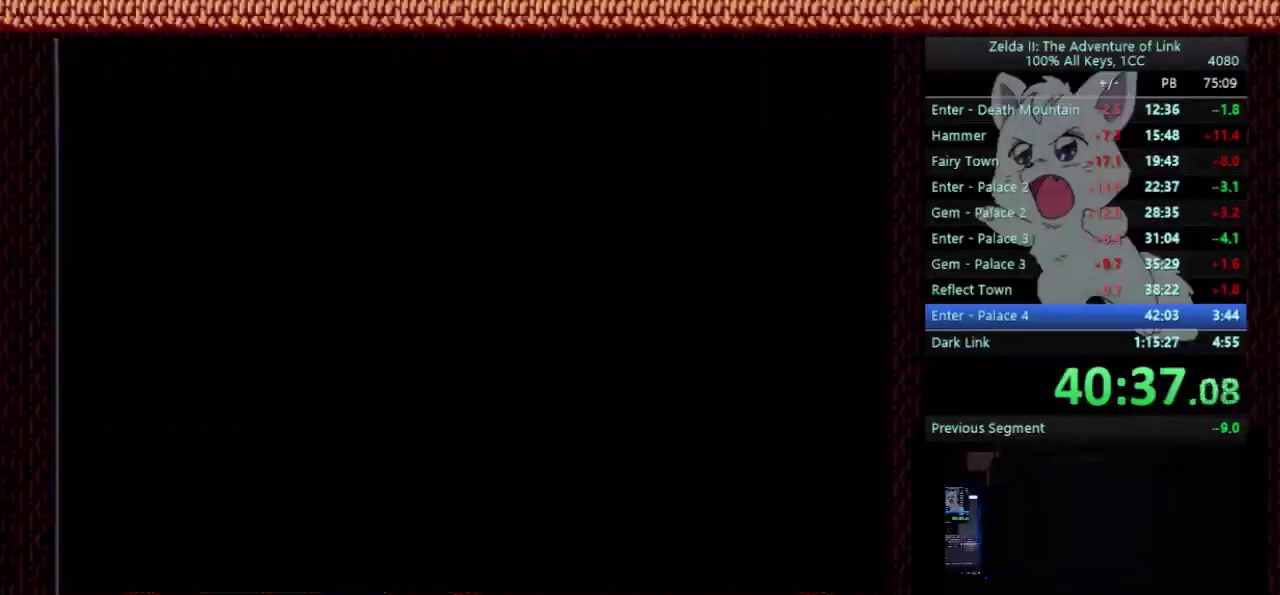
{"buttons": ["DPAD_RIGHT"], "events": [[100, "DPAD_RIGHT", "up"], [233, "DPAD_RIGHT", "down"]]}
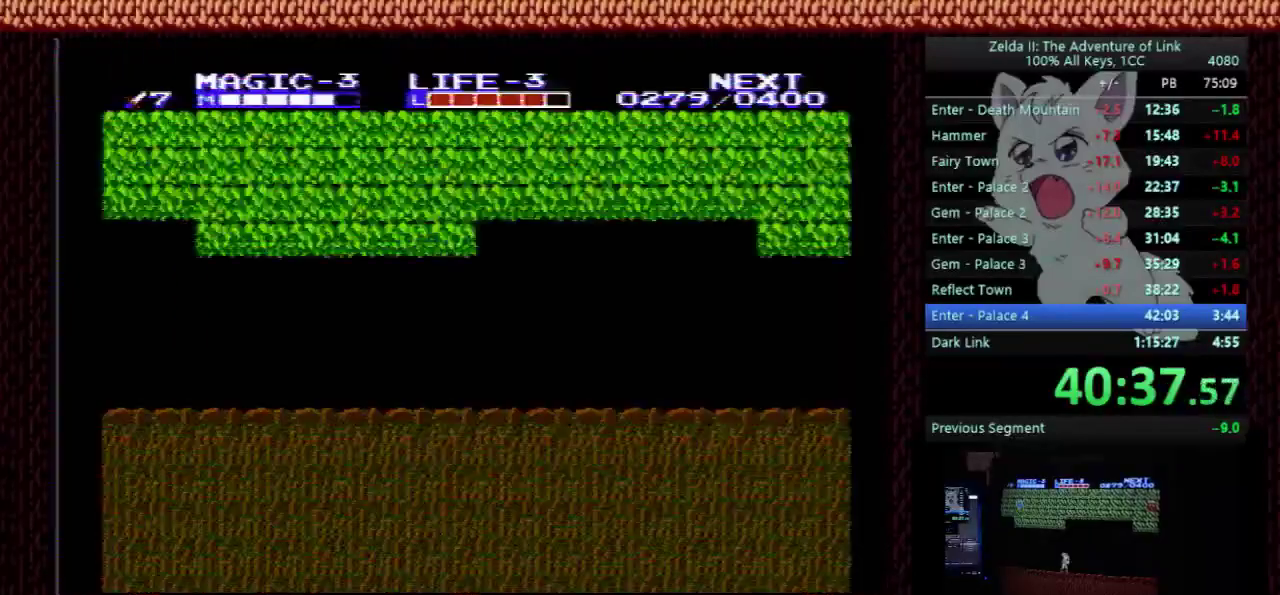
{"buttons": ["DPAD_RIGHT"], "events": []}
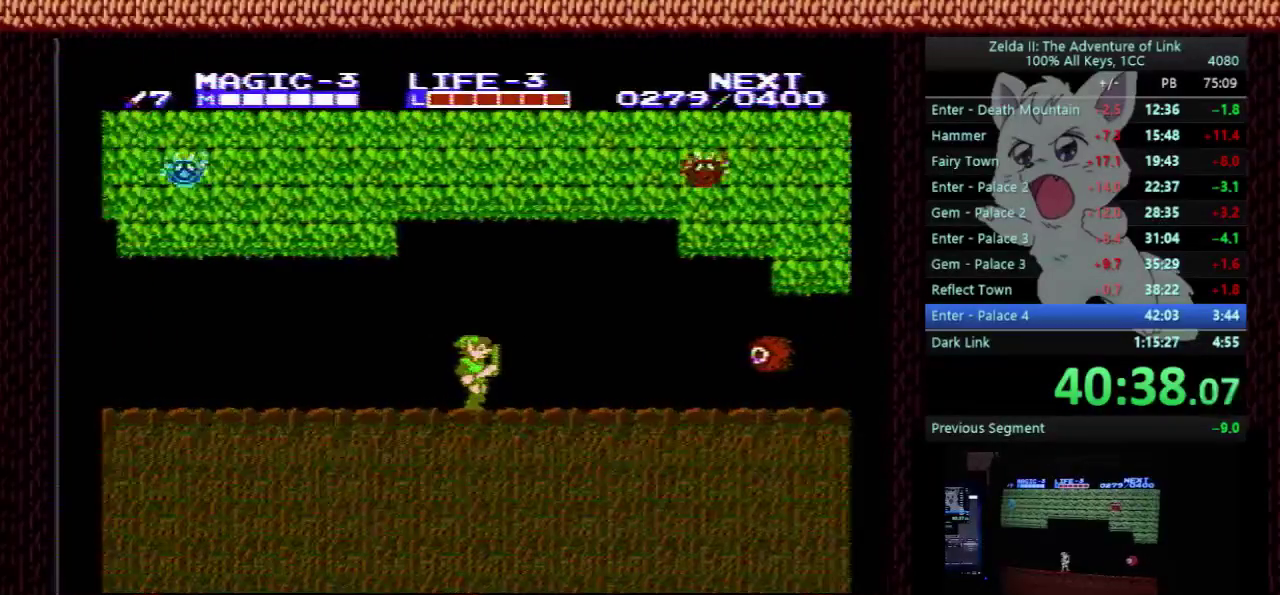
{"buttons": ["DPAD_RIGHT"], "events": []}
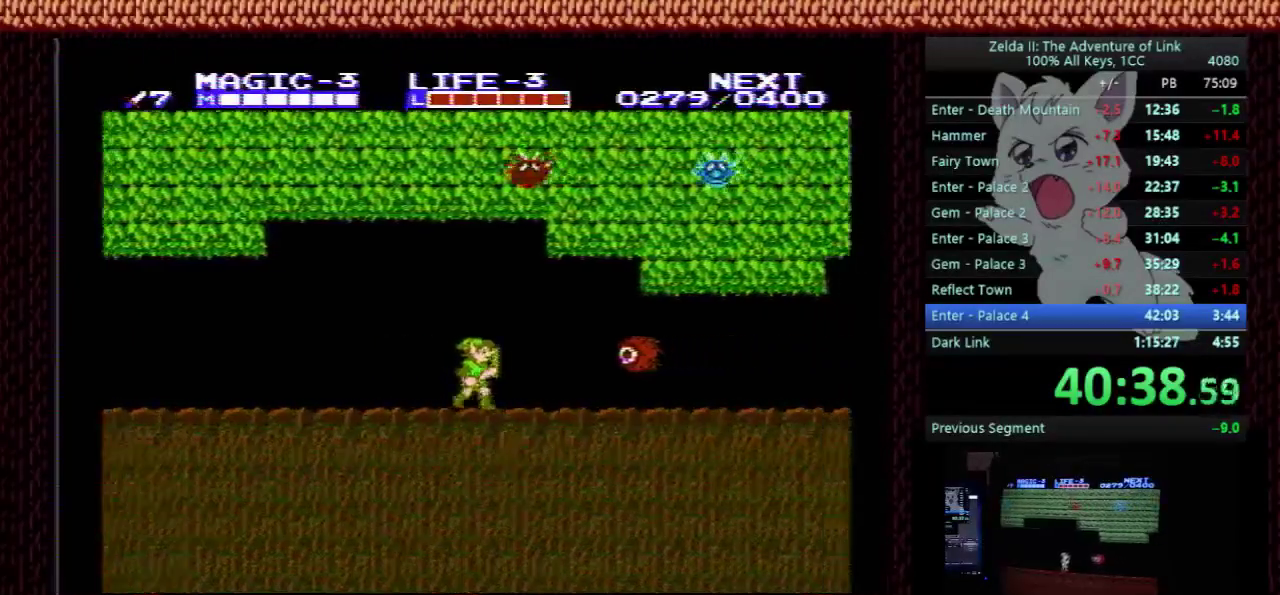
{"buttons": ["DPAD_DOWN"], "events": [[300, "A", "down"], [333, "DPAD_DOWN", "down"], [400, "DPAD_RIGHT", "up"], [500, "A", "up"]]}
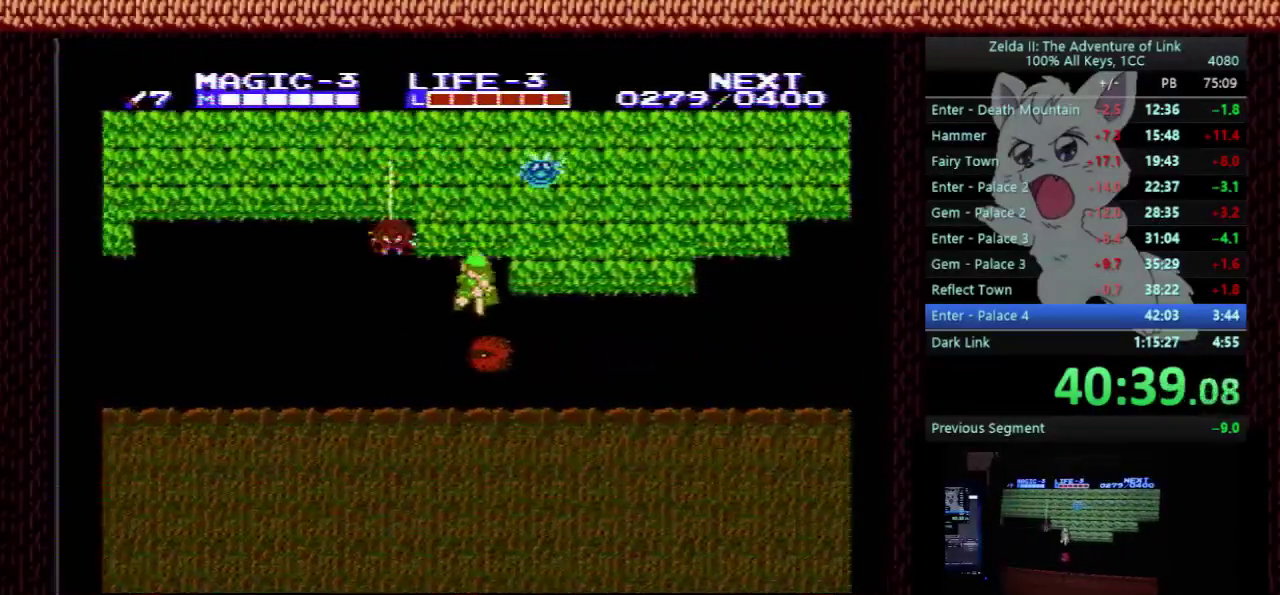
{"buttons": ["DPAD_RIGHT"], "events": [[333, "DPAD_RIGHT", "down"], [367, "DPAD_DOWN", "up"]]}
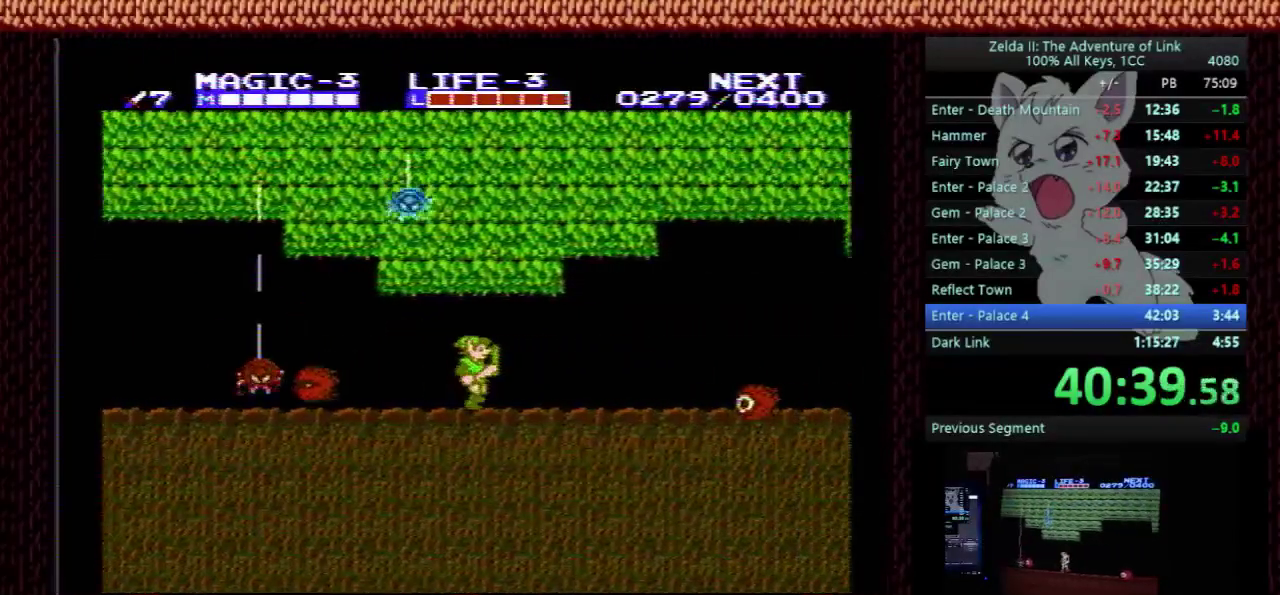
{"buttons": ["DPAD_RIGHT"], "events": []}
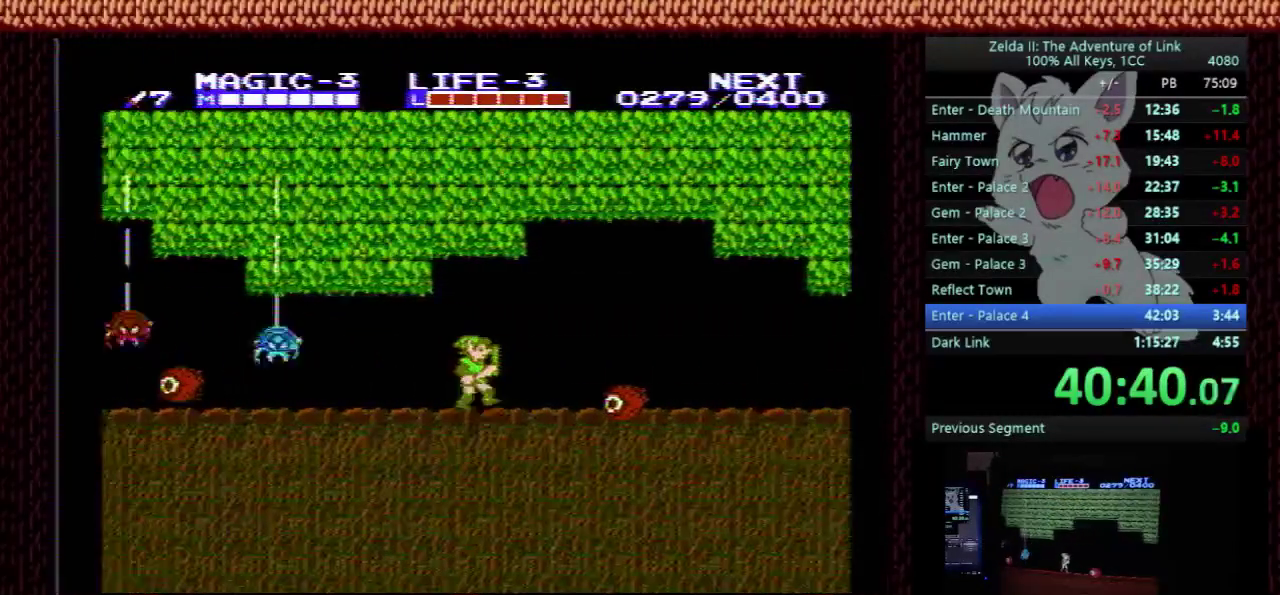
{"buttons": ["A", "DPAD_RIGHT"], "events": [[267, "A", "down"]]}
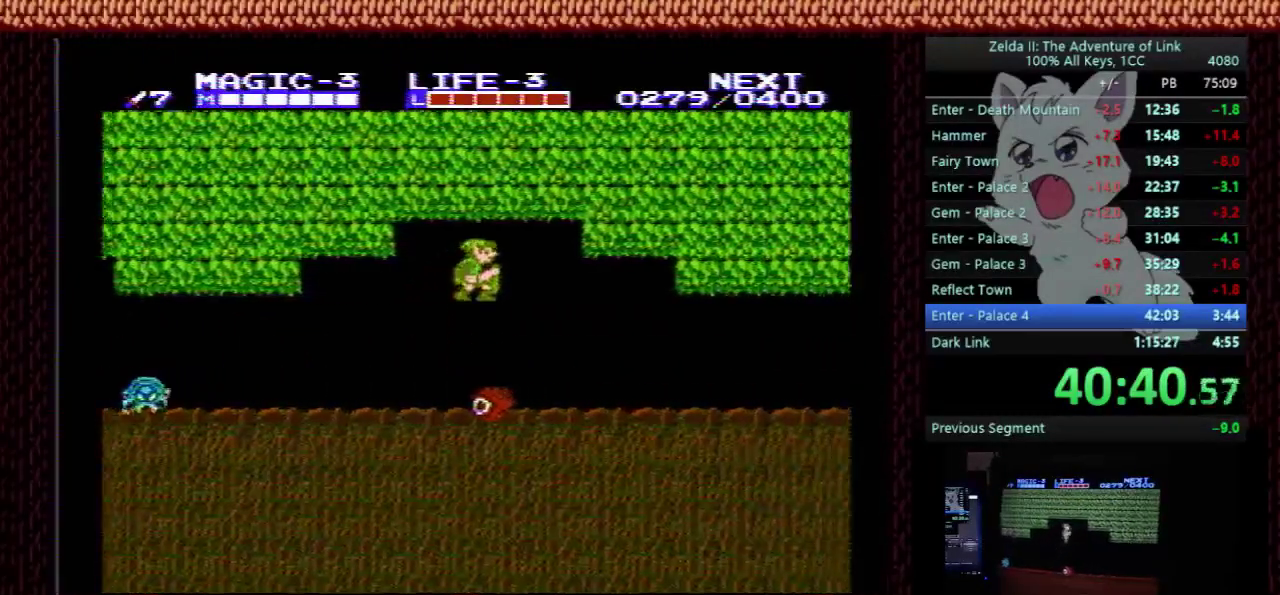
{"buttons": ["DPAD_RIGHT"], "events": [[133, "A", "up"]]}
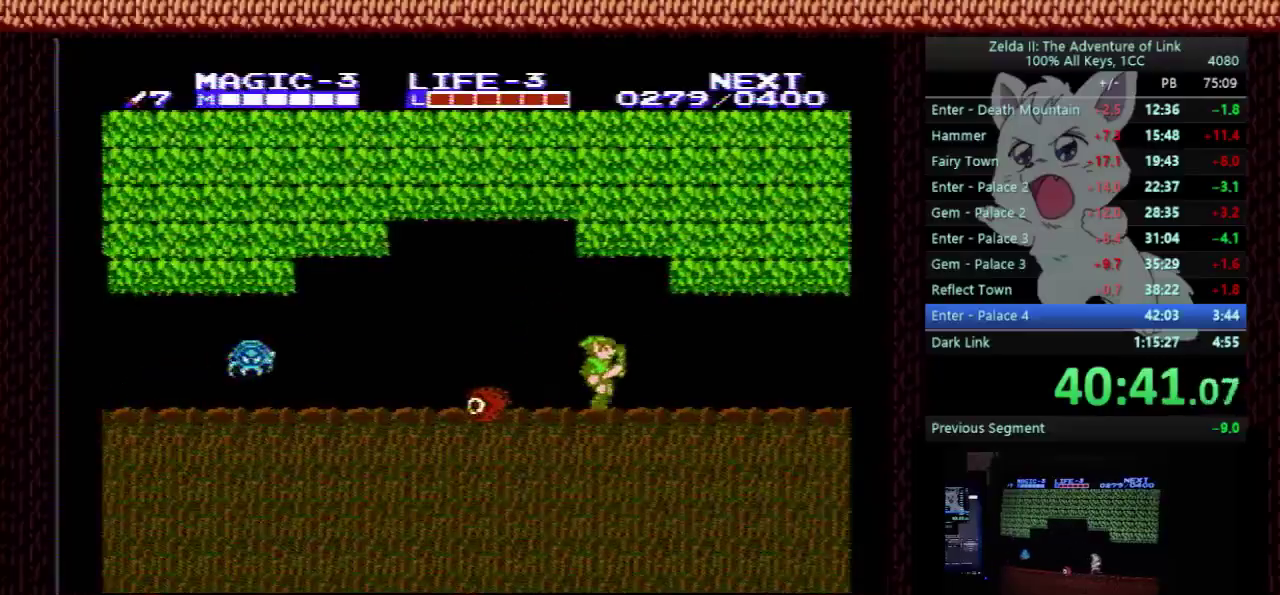
{"buttons": ["DPAD_RIGHT"], "events": []}
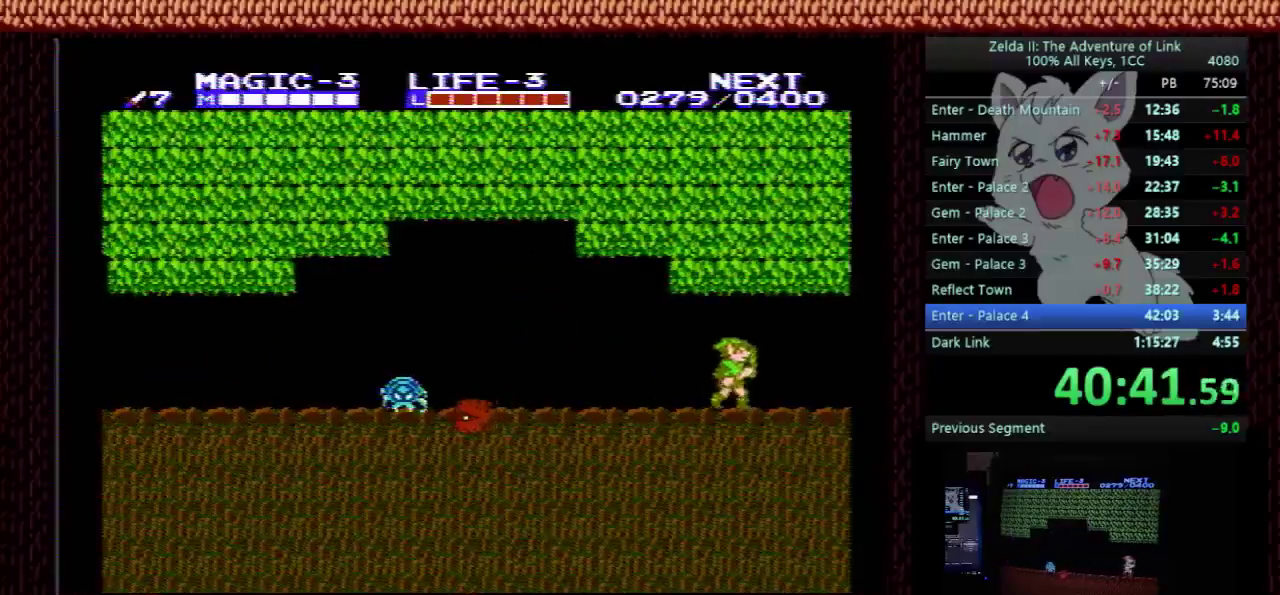
{"buttons": ["DPAD_RIGHT"], "events": []}
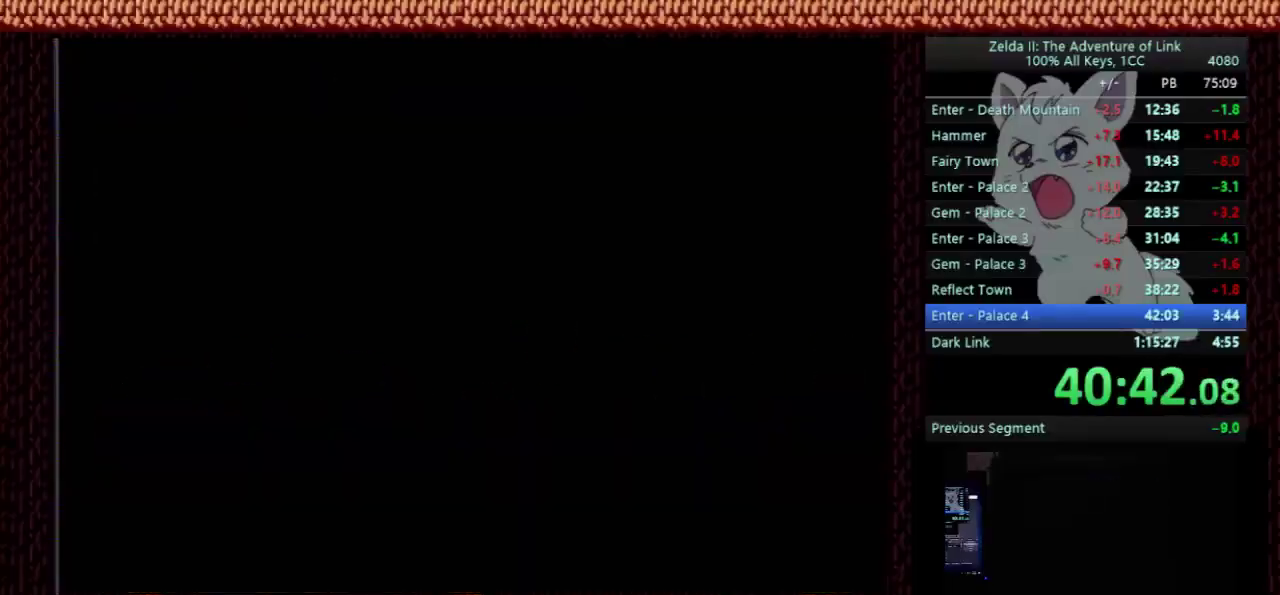
{"buttons": ["DPAD_RIGHT"], "events": []}
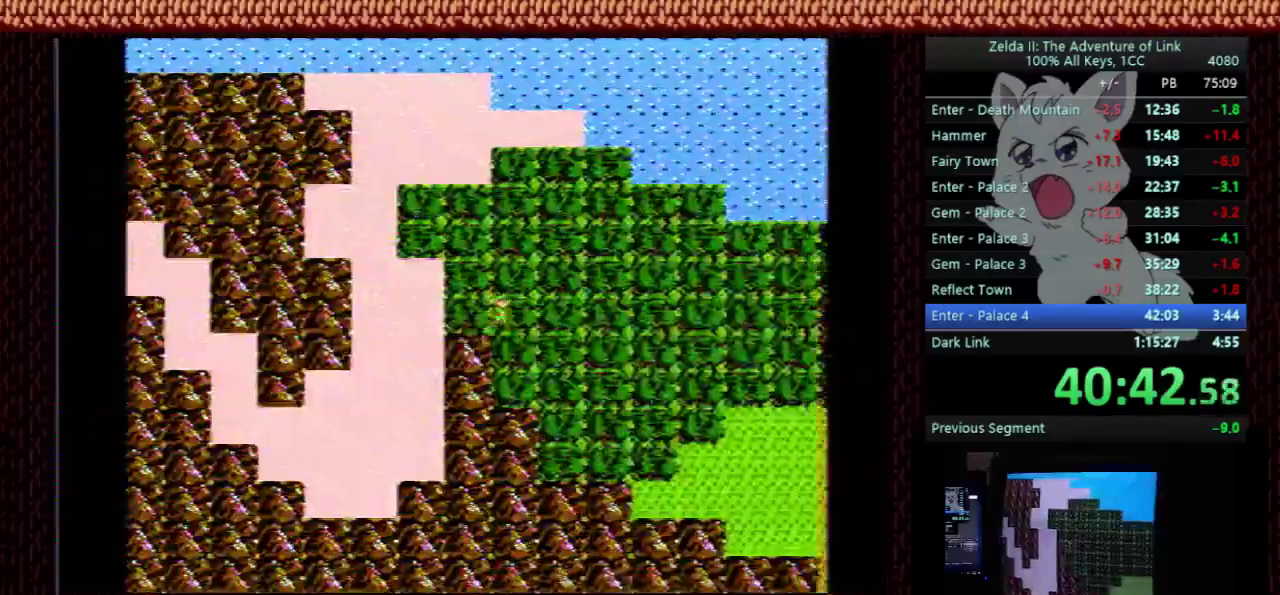
{"buttons": ["DPAD_RIGHT"], "events": []}
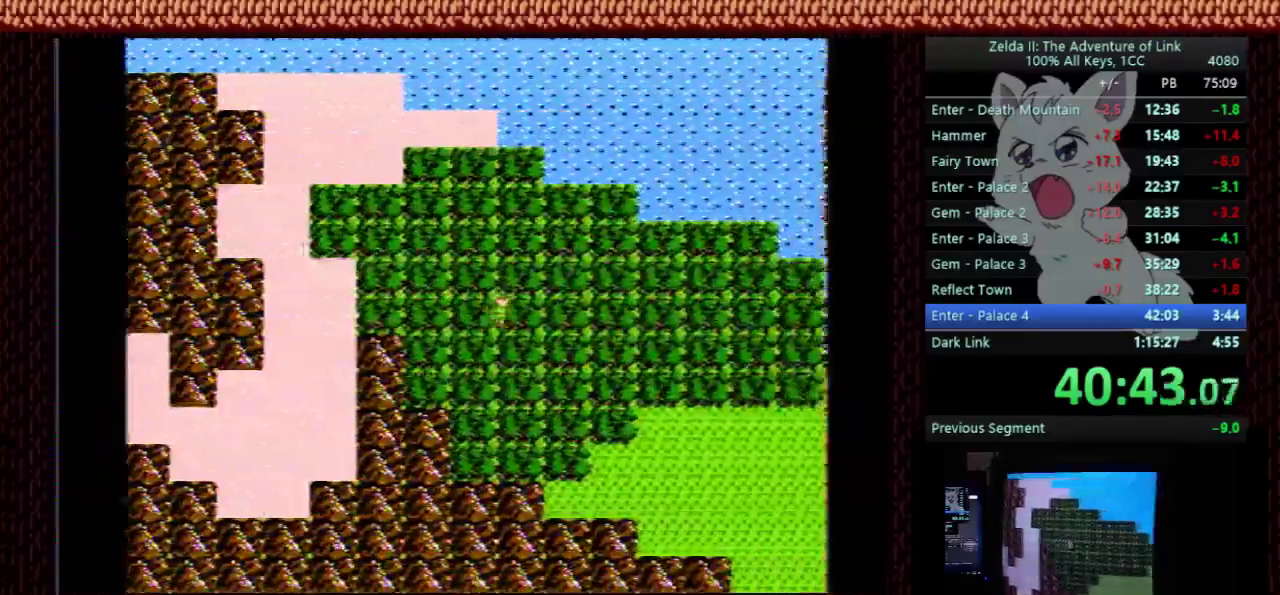
{"buttons": ["DPAD_DOWN"], "events": [[433, "DPAD_RIGHT", "up"], [467, "DPAD_DOWN", "down"]]}
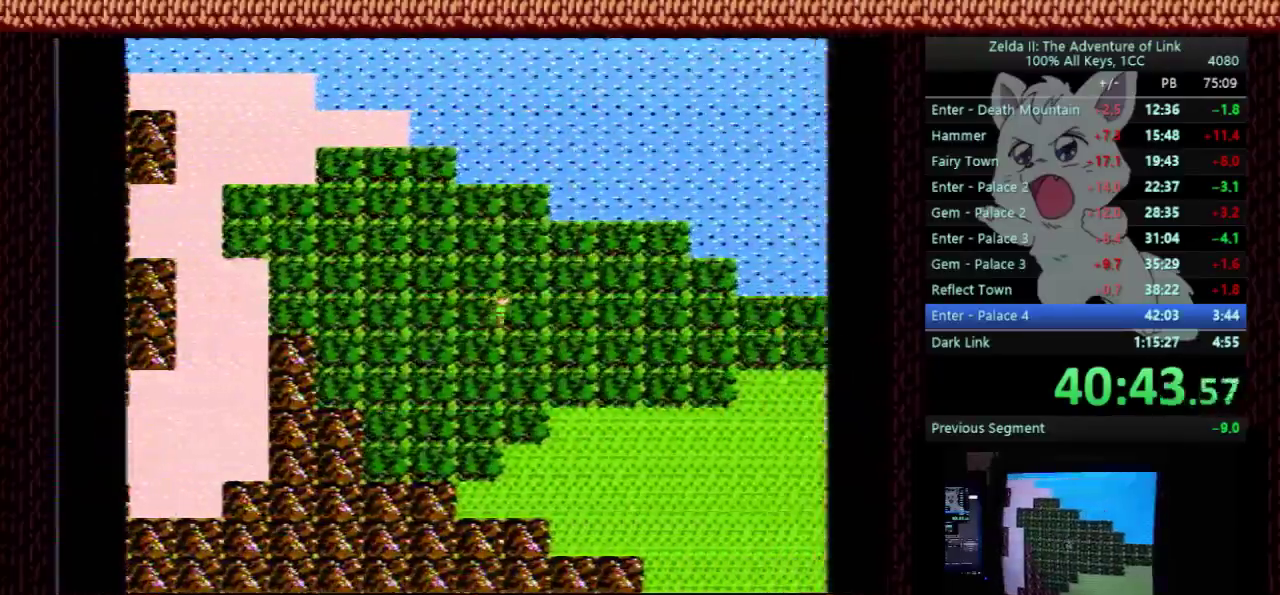
{"buttons": ["DPAD_DOWN"], "events": []}
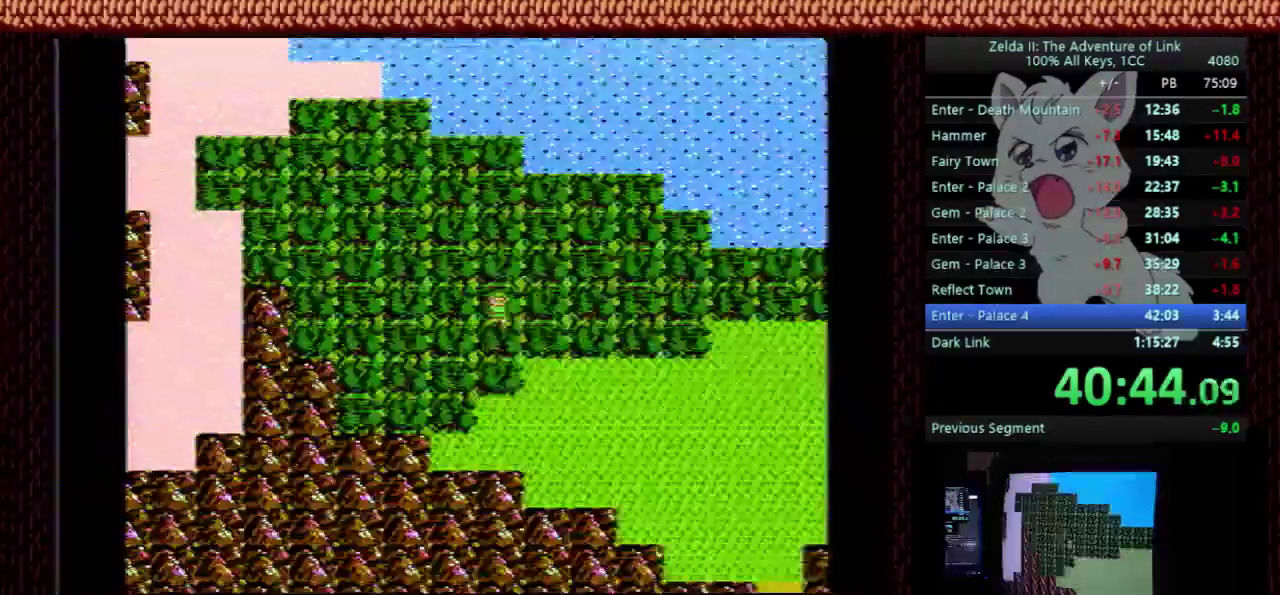
{"buttons": ["DPAD_RIGHT"], "events": [[333, "DPAD_DOWN", "up"], [333, "DPAD_RIGHT", "down"]]}
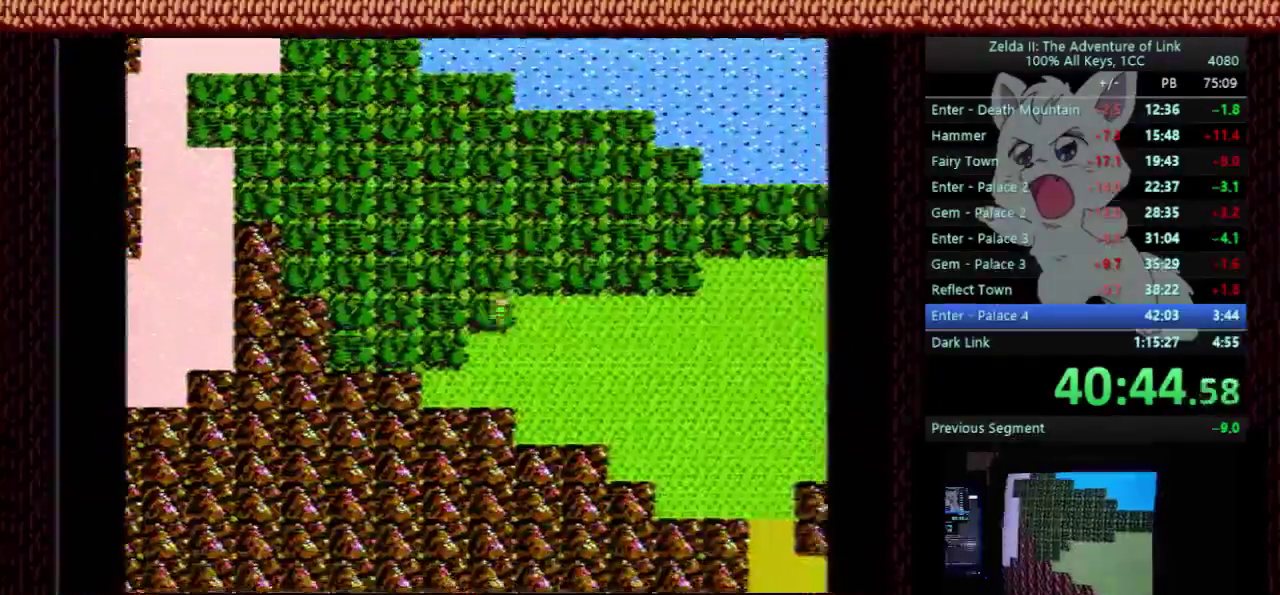
{"buttons": ["DPAD_RIGHT"], "events": [[100, "DPAD_RIGHT", "up"], [433, "DPAD_RIGHT", "down"]]}
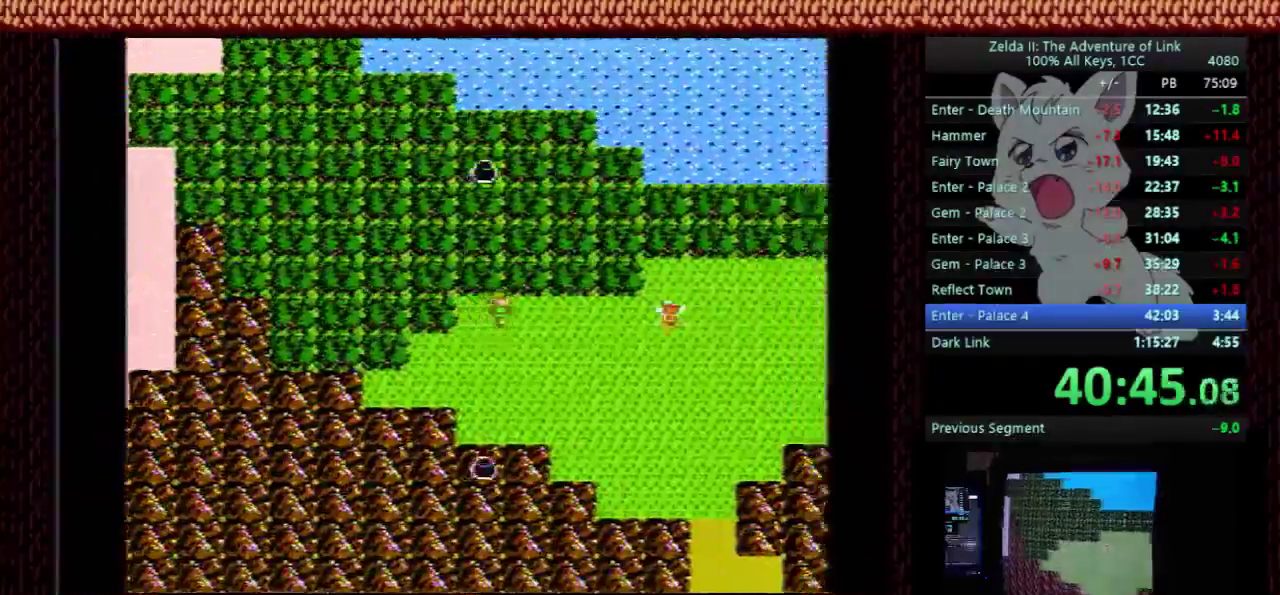
{"buttons": ["DPAD_RIGHT"], "events": [[100, "DPAD_RIGHT", "up"], [367, "DPAD_RIGHT", "down"]]}
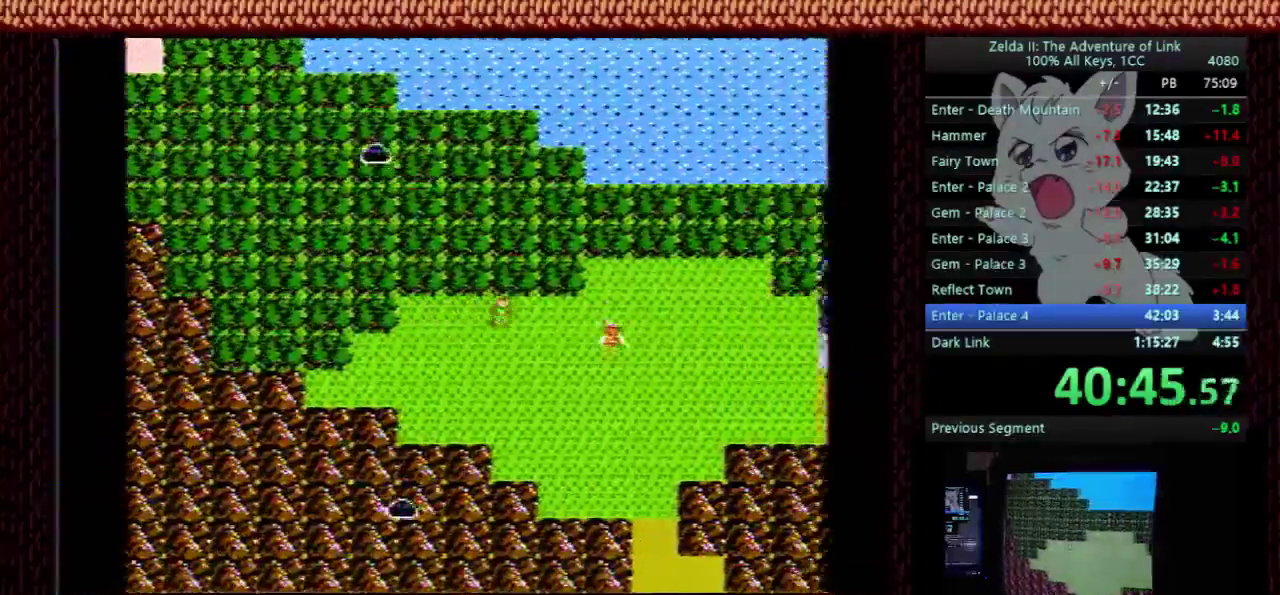
{"buttons": ["DPAD_DOWN"], "events": [[400, "DPAD_DOWN", "down"], [400, "DPAD_RIGHT", "up"]]}
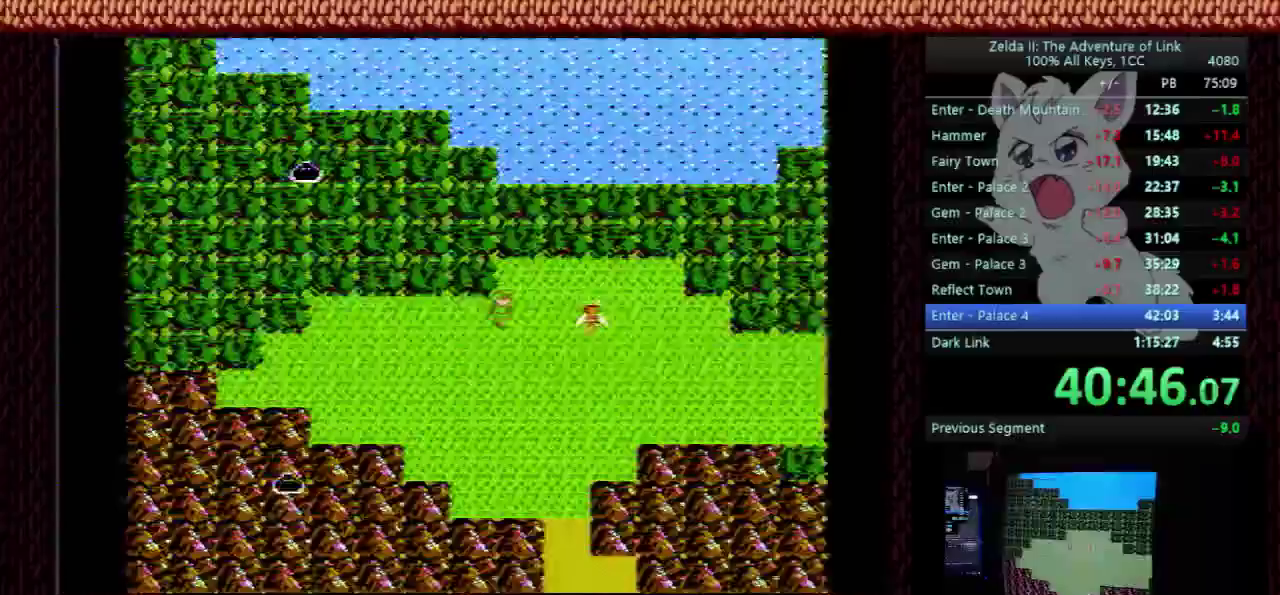
{"buttons": ["DPAD_DOWN"], "events": []}
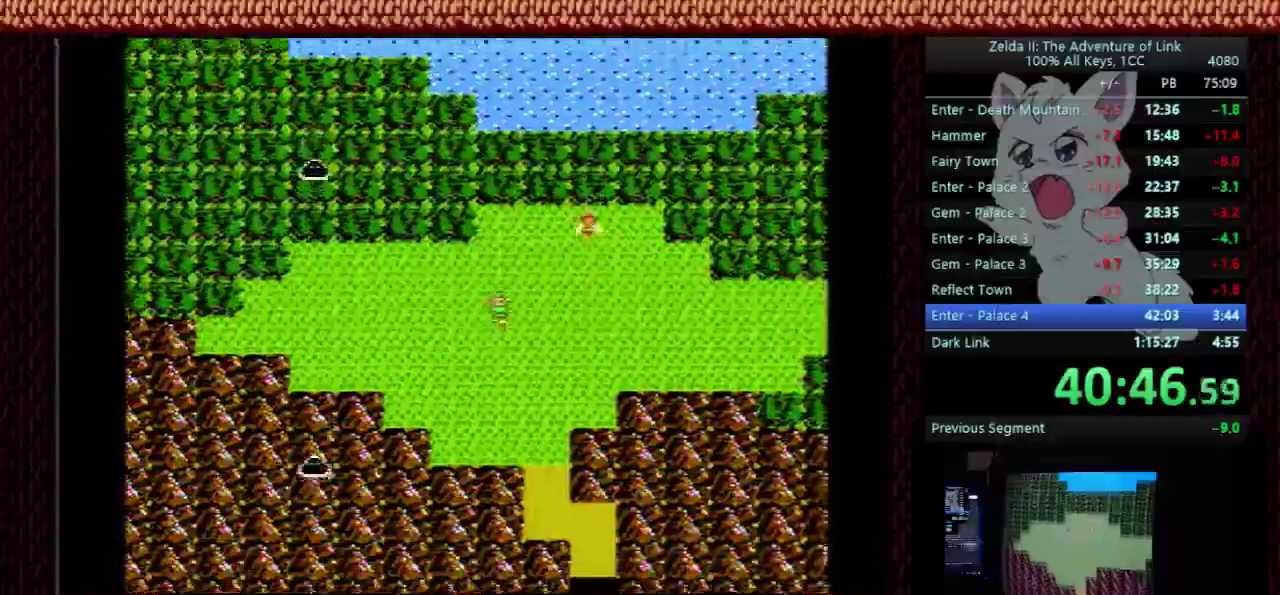
{"buttons": ["DPAD_RIGHT"], "events": [[100, "DPAD_DOWN", "up"], [100, "DPAD_RIGHT", "down"]]}
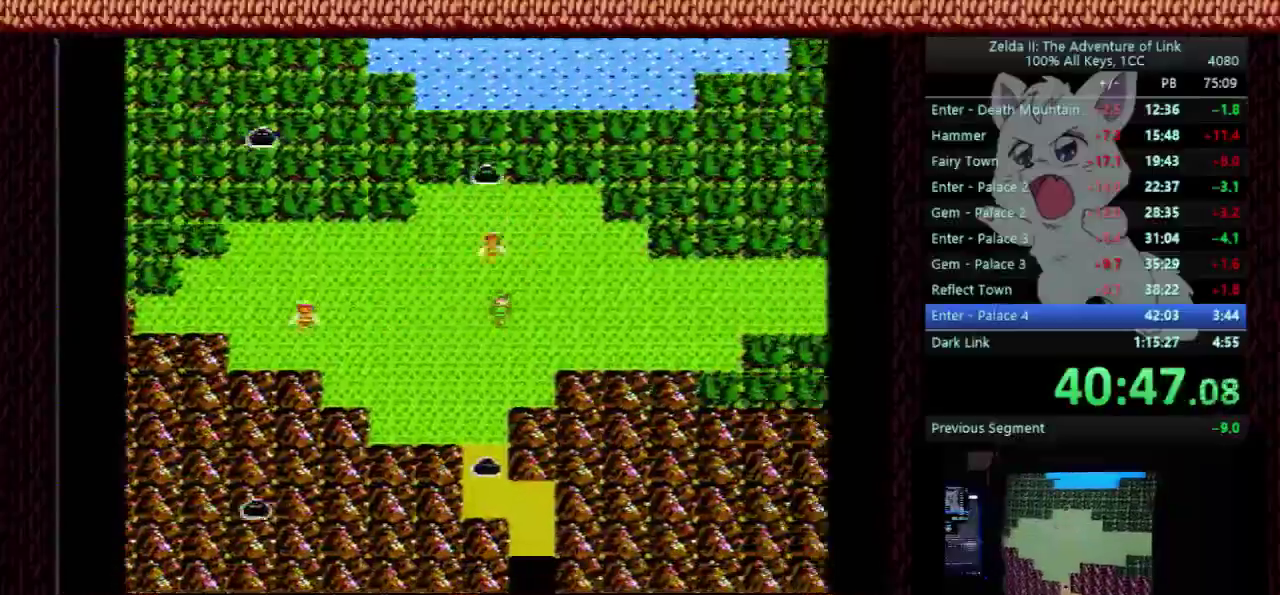
{"buttons": ["DPAD_RIGHT"], "events": []}
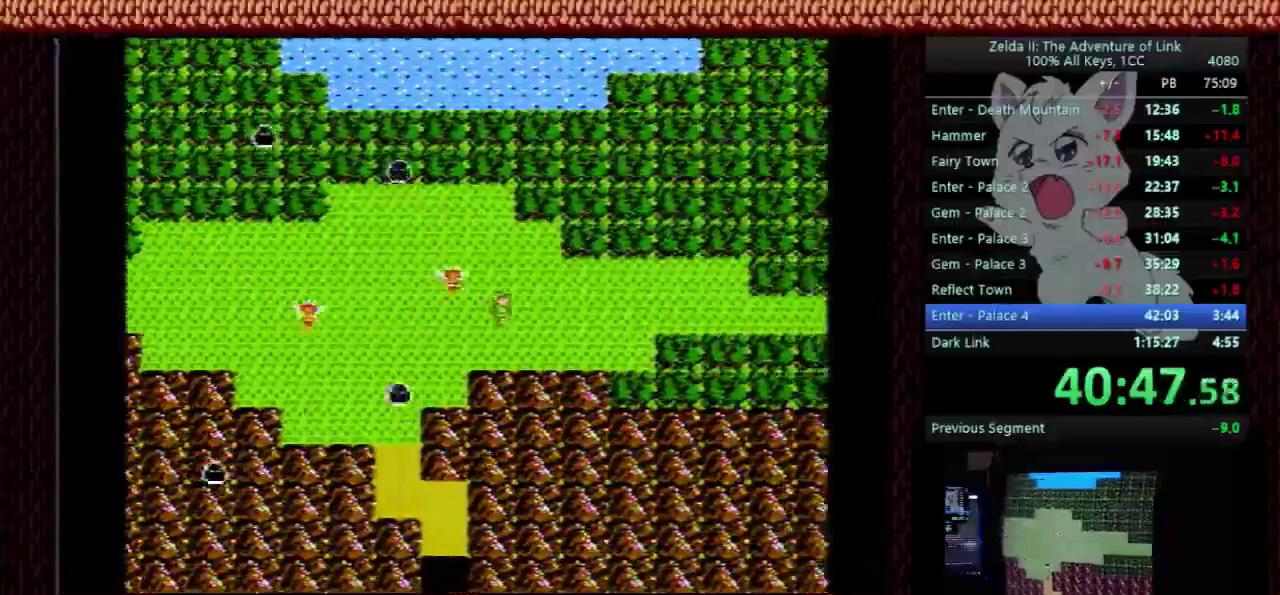
{"buttons": ["DPAD_RIGHT"], "events": []}
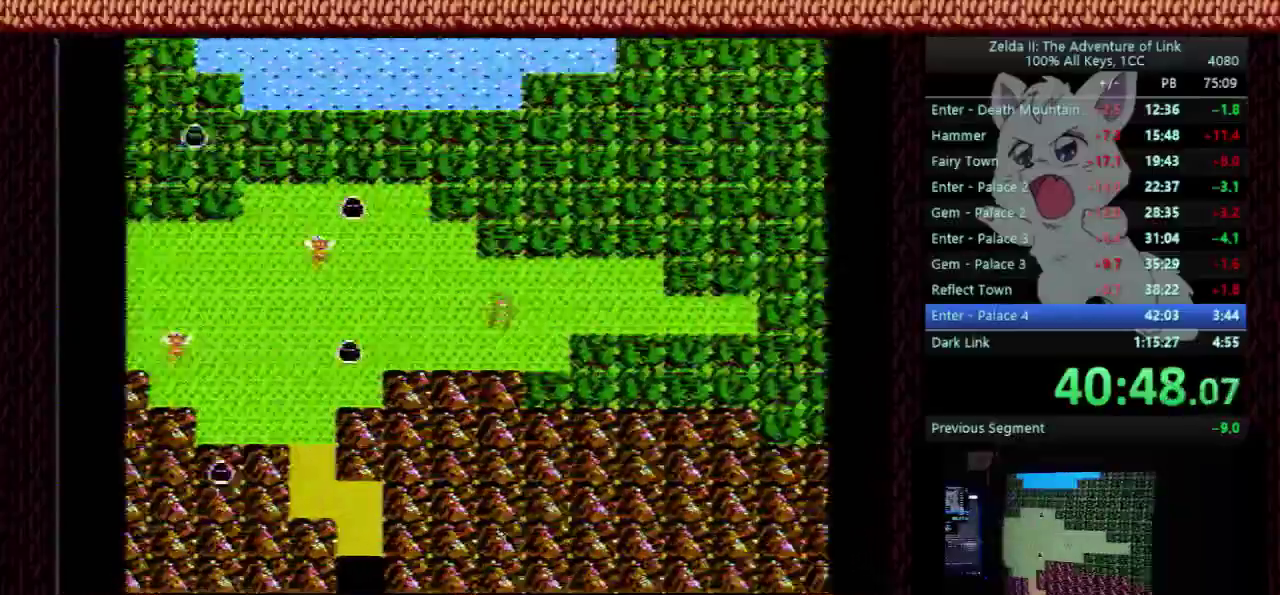
{"buttons": ["DPAD_RIGHT"], "events": []}